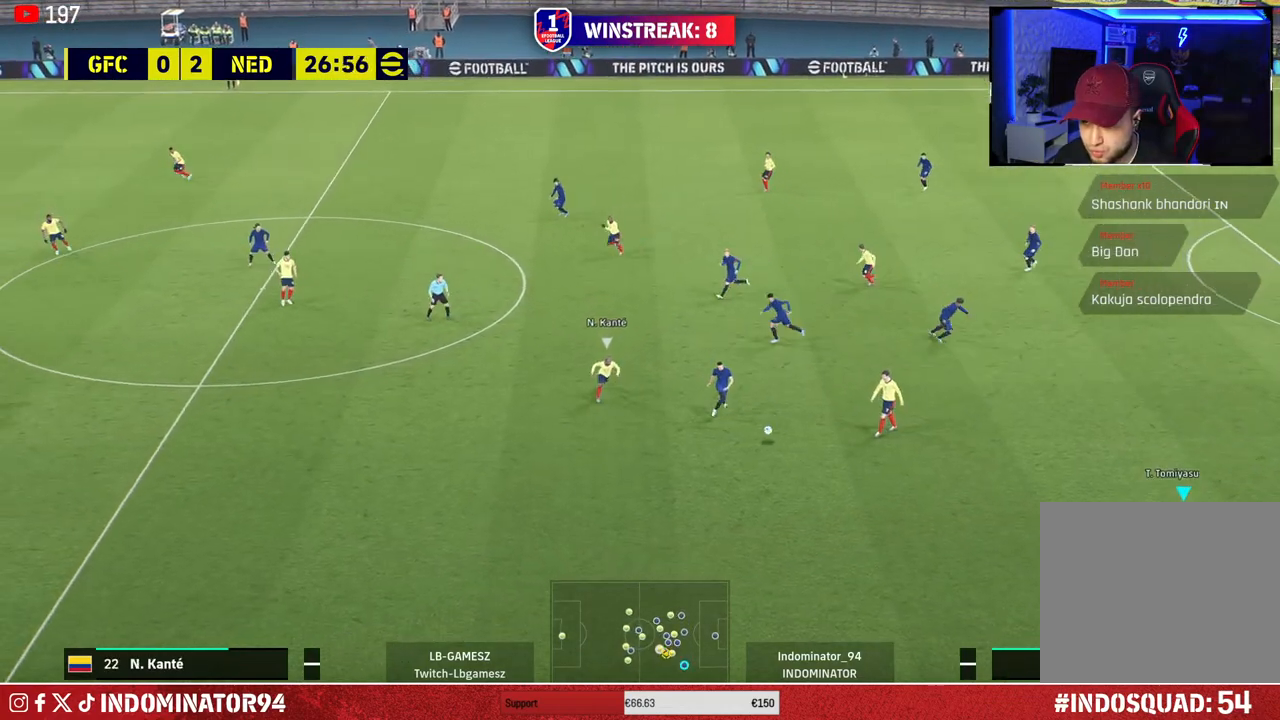
Gameplay with a controller (PlayStation layout); each line is a JSON object with the inputs held at the frame after it. "events" lists button and stick changes between this image and that frame as [ms after this image, input, new state], when the widget could be followed in between.
{"buttons": [], "left_stick": "left", "right_stick": "center", "events": [[317, "R1", "up"], [367, "left_stick", "left"]]}
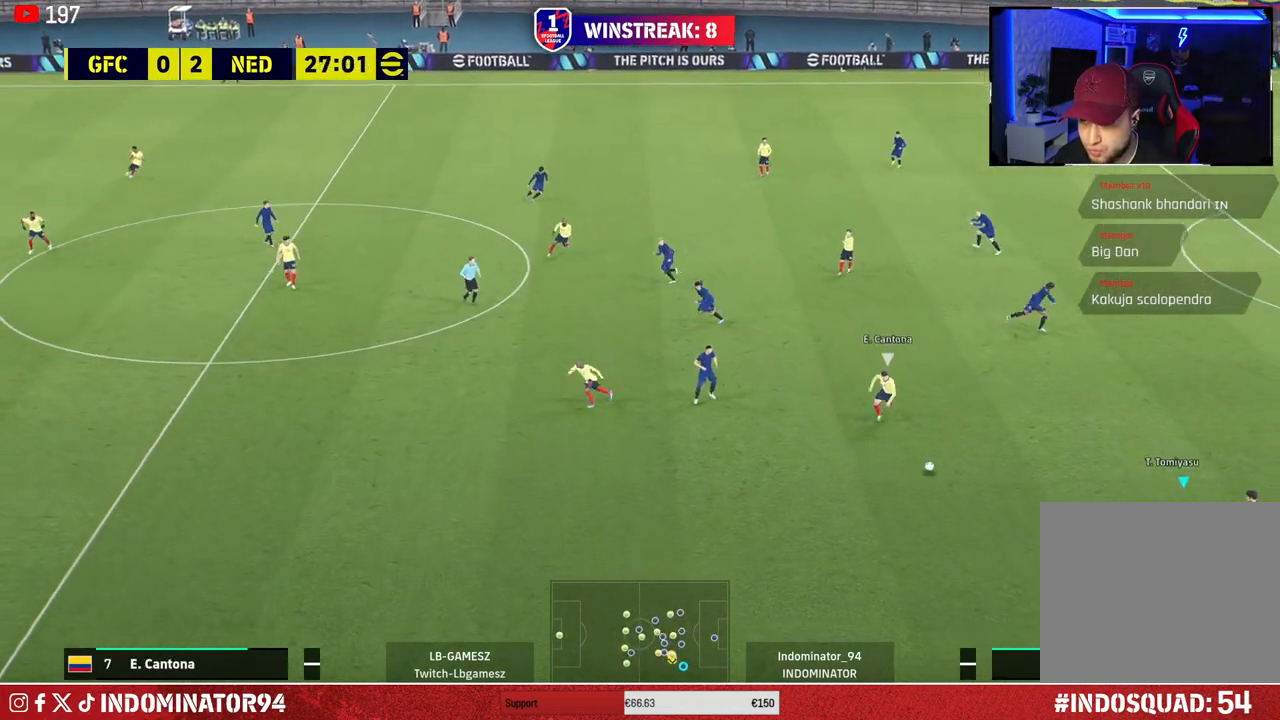
{"buttons": [], "left_stick": "up-right", "right_stick": "center", "events": [[167, "left_stick", "up-right"], [200, "CROSS", "down"], [333, "CROSS", "up"]]}
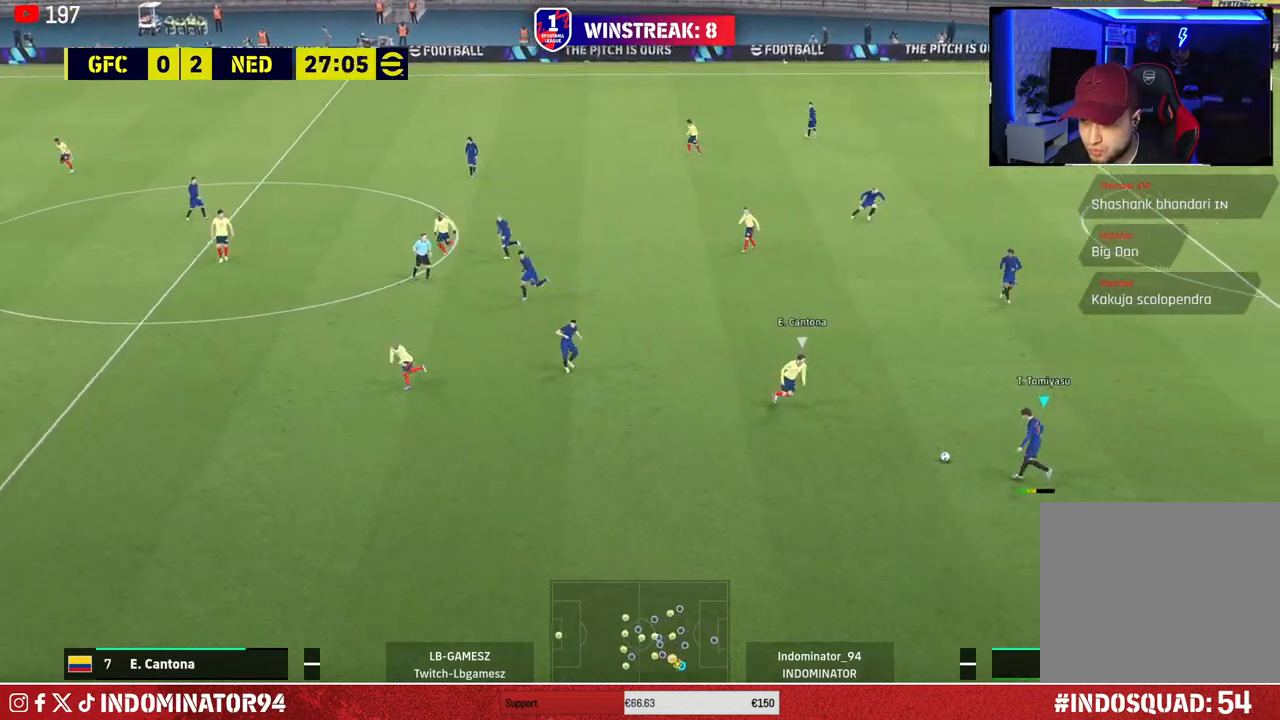
{"buttons": [], "left_stick": "down-left", "right_stick": "center", "events": [[83, "left_stick", "down-right"], [167, "left_stick", "down-left"]]}
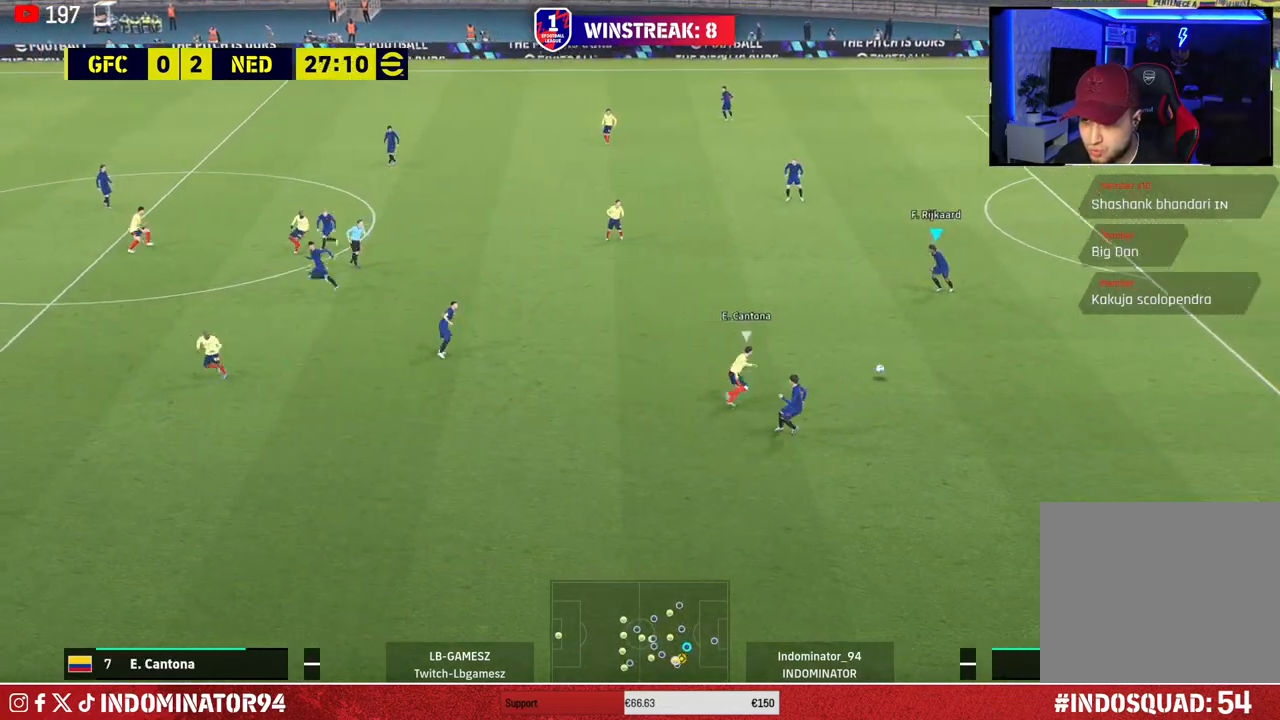
{"buttons": [], "left_stick": "left", "right_stick": "center", "events": [[133, "left_stick", "left"], [267, "CROSS", "down"], [450, "CROSS", "up"]]}
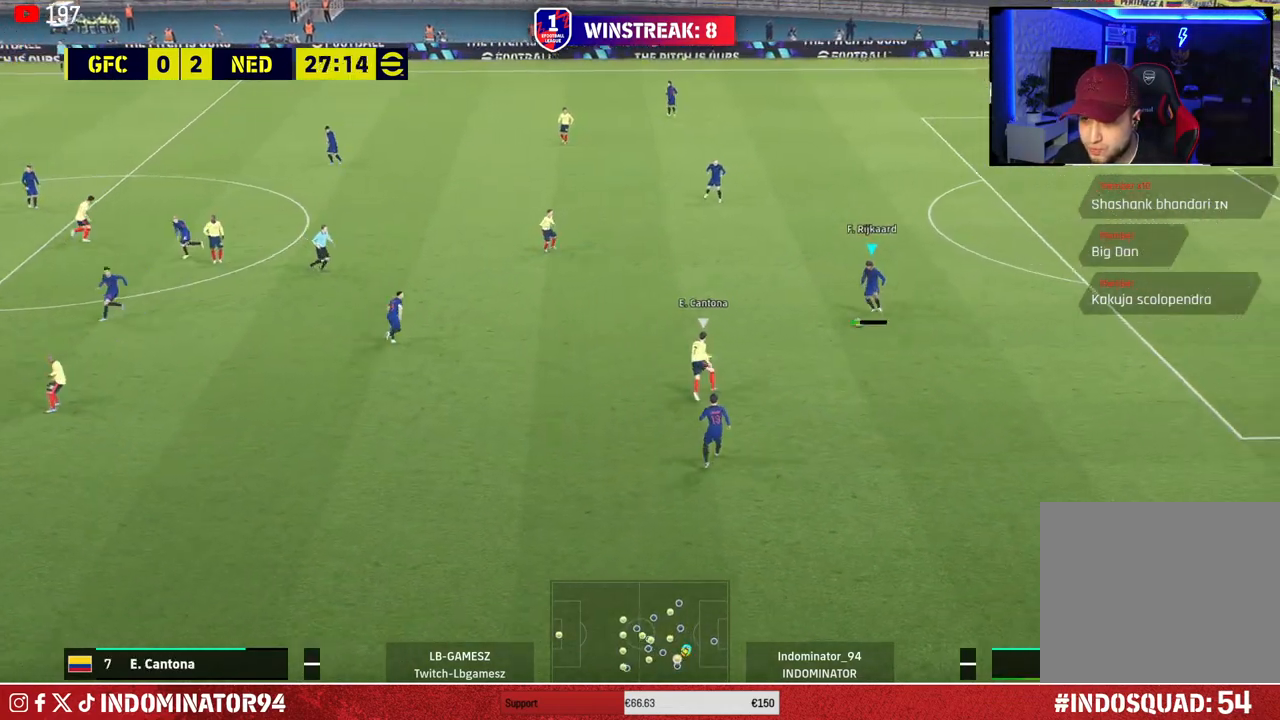
{"buttons": [], "left_stick": "down-left", "right_stick": "center", "events": [[483, "left_stick", "down-left"]]}
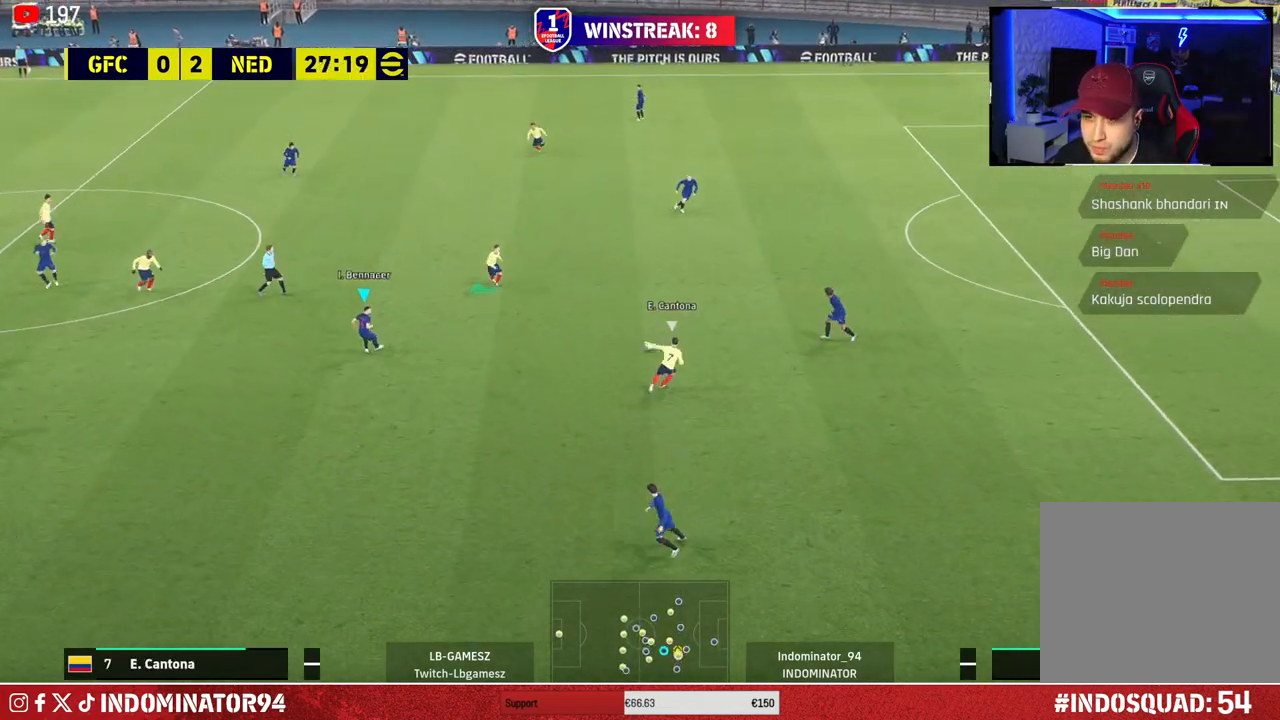
{"buttons": [], "left_stick": "down", "right_stick": "center", "events": [[117, "left_stick", "down"], [233, "TRIANGLE", "down"], [367, "TRIANGLE", "up"]]}
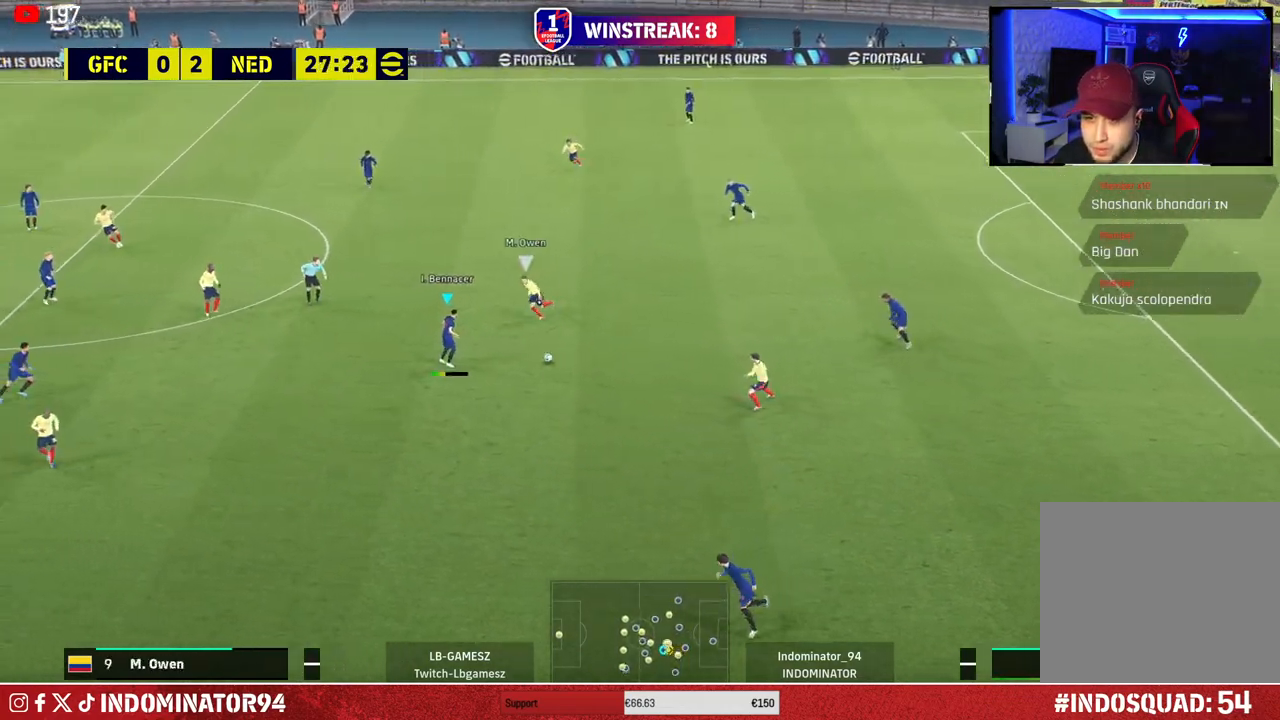
{"buttons": ["R1"], "left_stick": "down-left", "right_stick": "center", "events": [[83, "left_stick", "down-left"], [300, "R1", "down"]]}
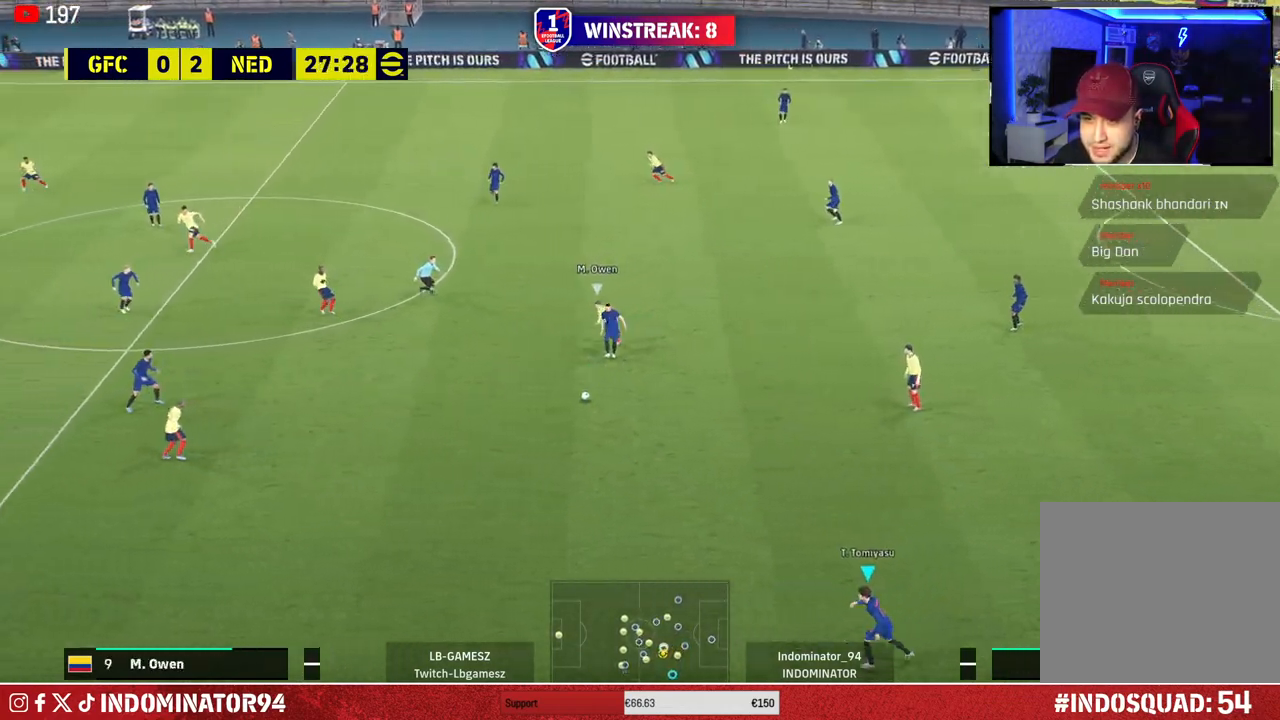
{"buttons": [], "left_stick": "left", "right_stick": "center", "events": [[67, "left_stick", "left"], [483, "R1", "up"]]}
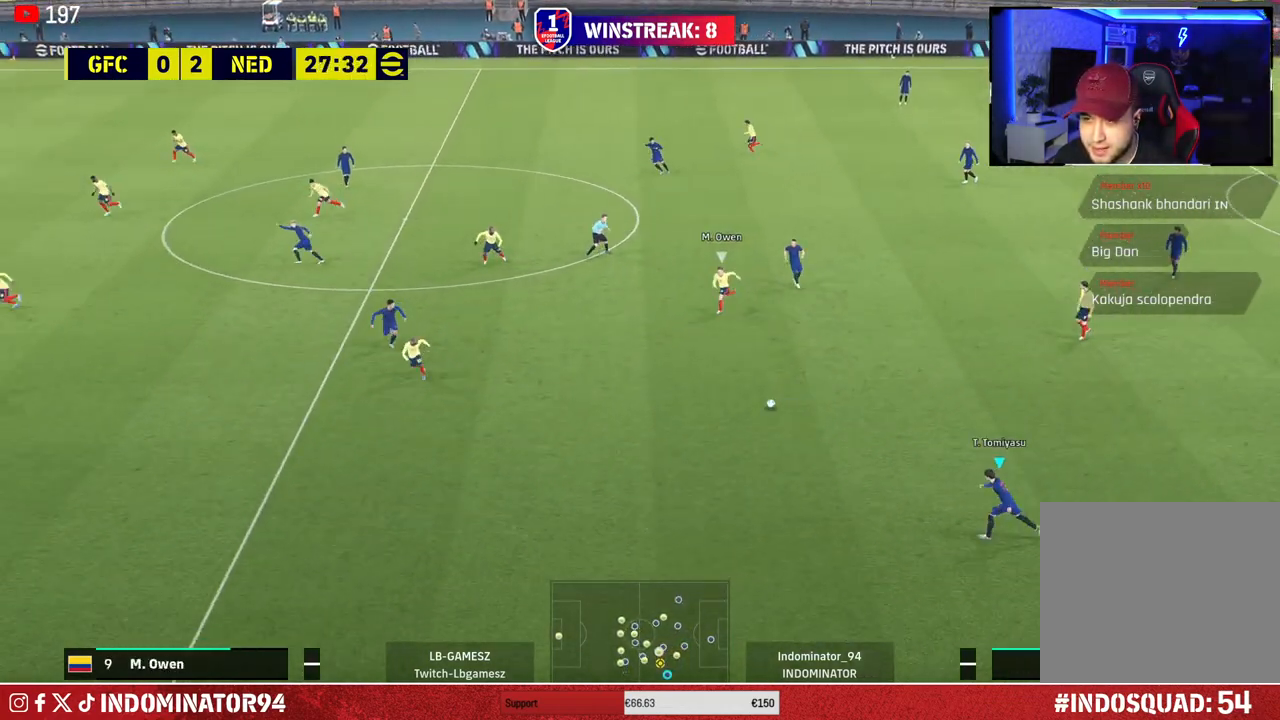
{"buttons": [], "left_stick": "up-left", "right_stick": "center", "events": [[250, "left_stick", "up-left"]]}
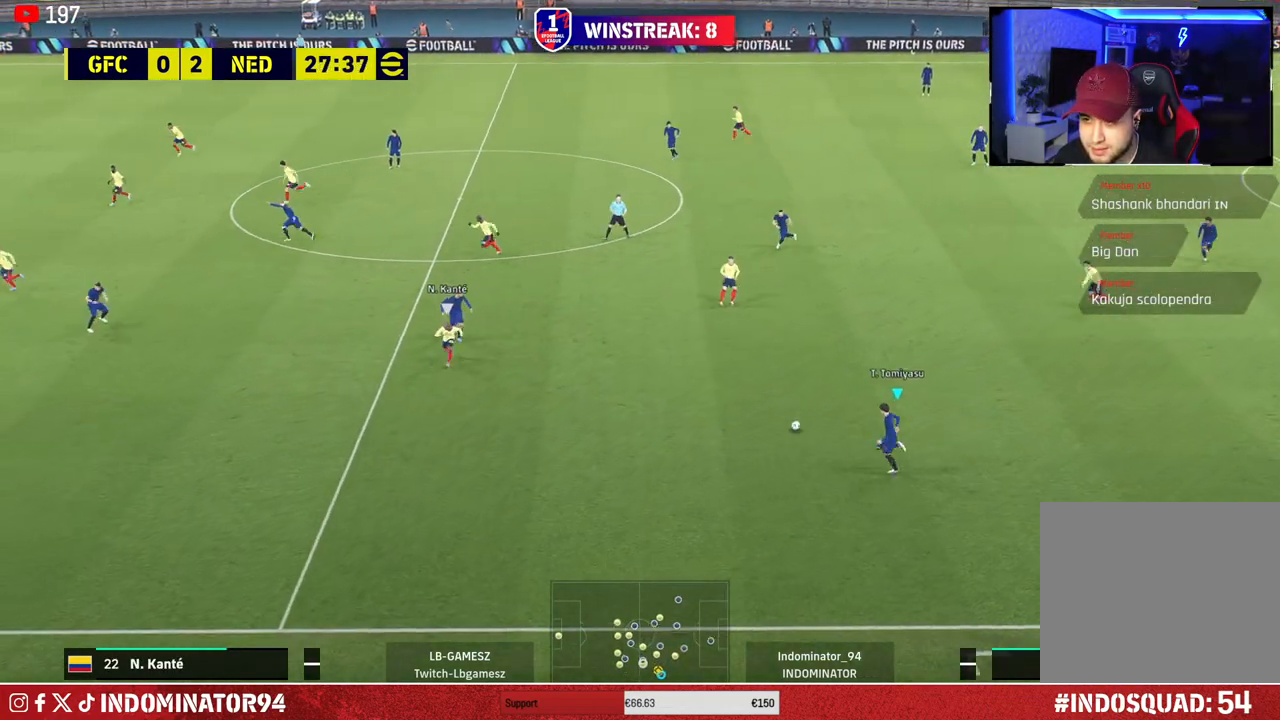
{"buttons": [], "left_stick": "up", "right_stick": "center", "events": [[367, "left_stick", "up"]]}
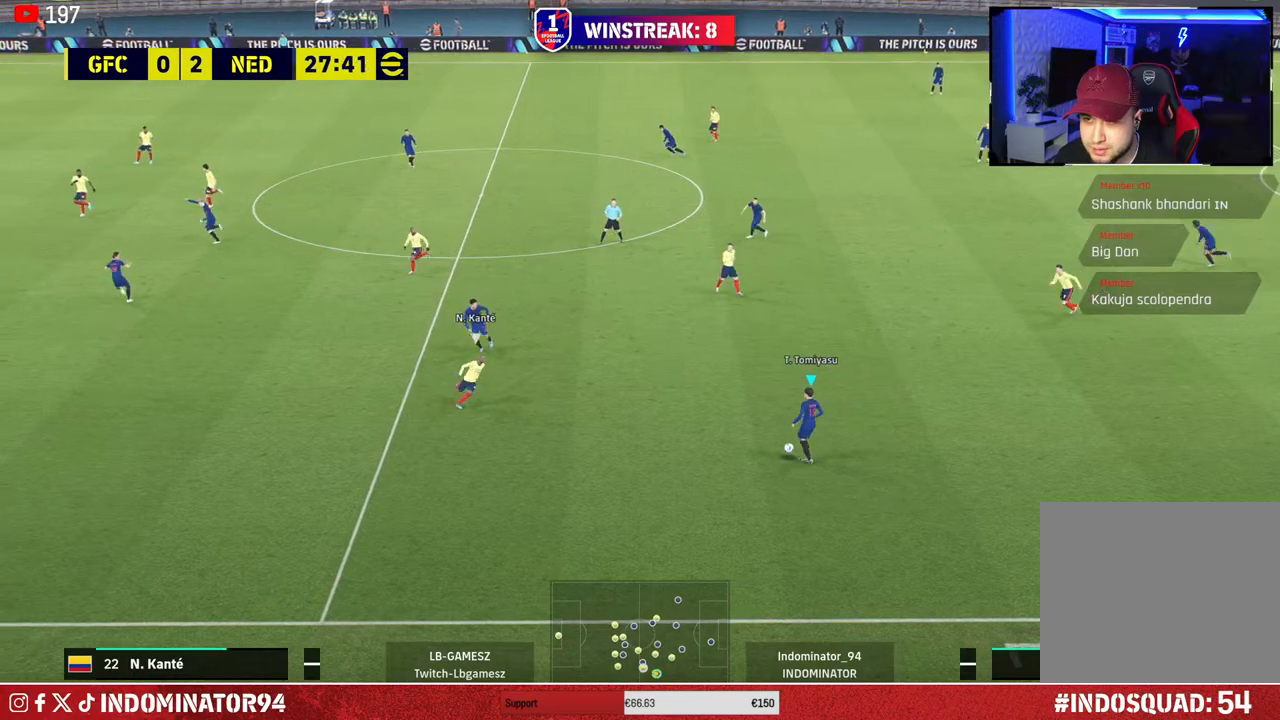
{"buttons": [], "left_stick": "up", "right_stick": "center", "events": [[283, "TRIANGLE", "down"], [500, "TRIANGLE", "up"]]}
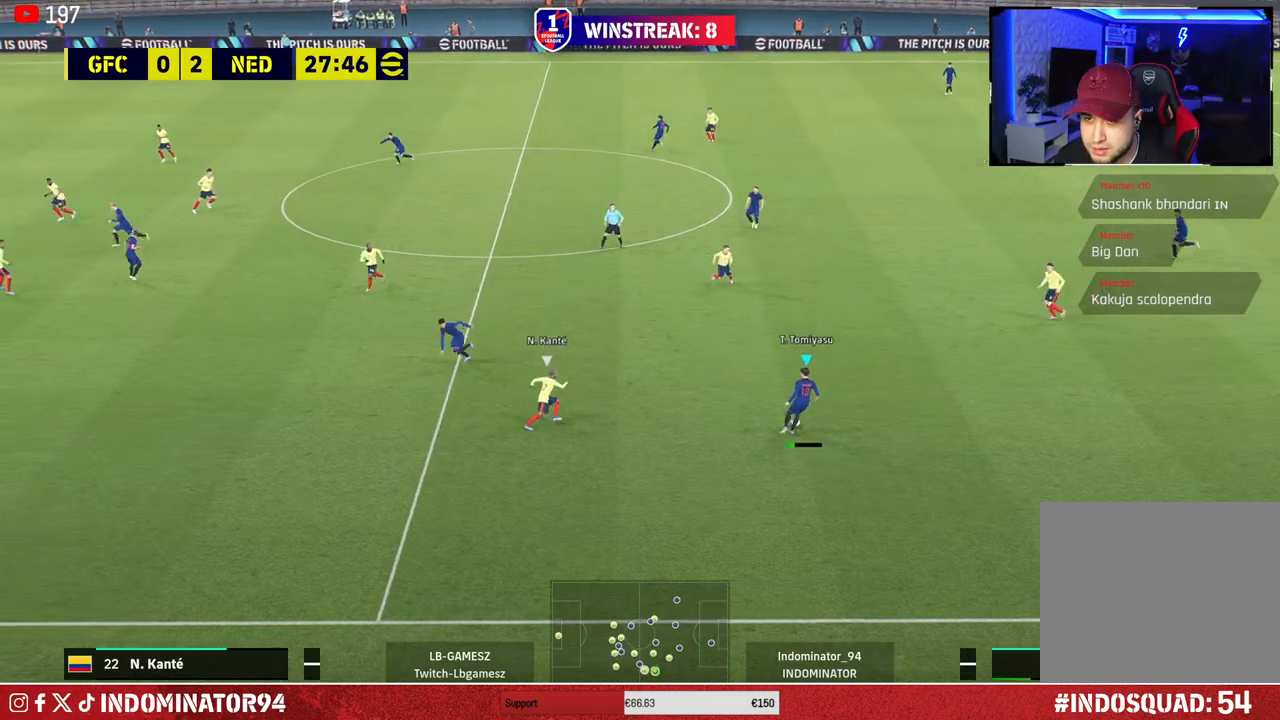
{"buttons": ["R1"], "left_stick": "down-right", "right_stick": "center", "events": [[450, "R1", "down"], [450, "left_stick", "down-right"]]}
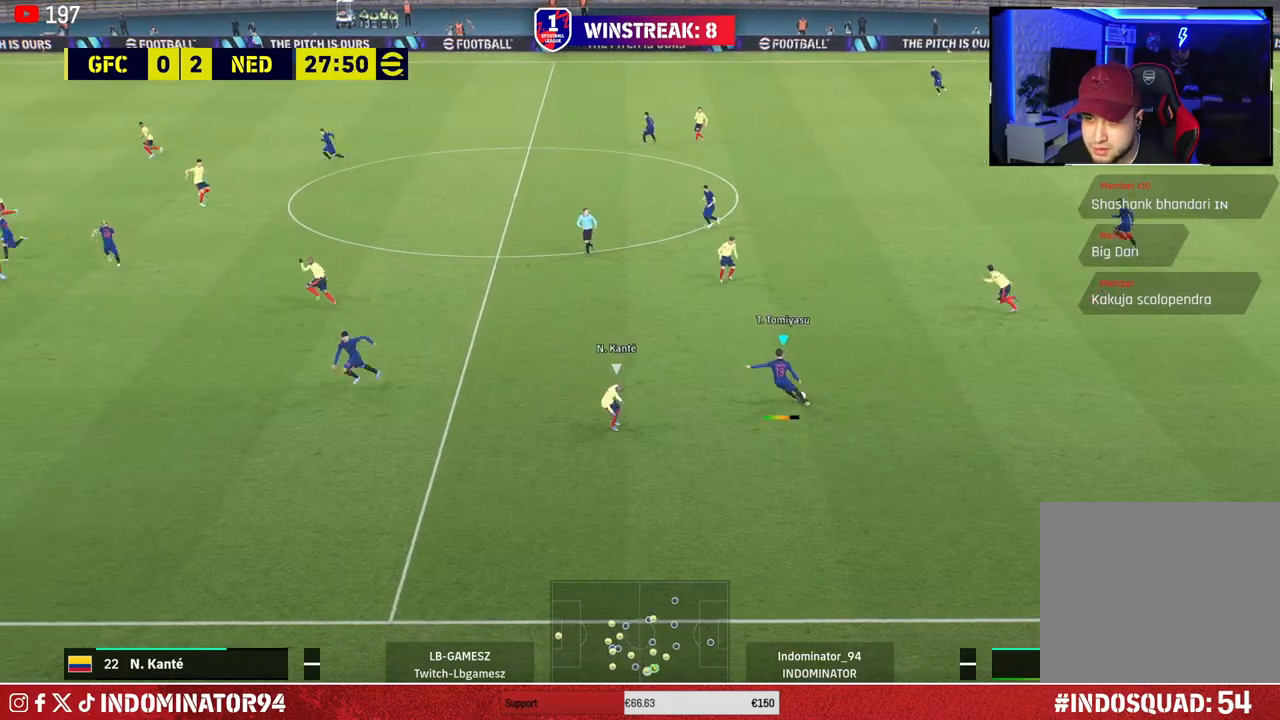
{"buttons": ["R1", "R2"], "left_stick": "down", "right_stick": "center", "events": [[400, "R2", "down"], [400, "left_stick", "down"]]}
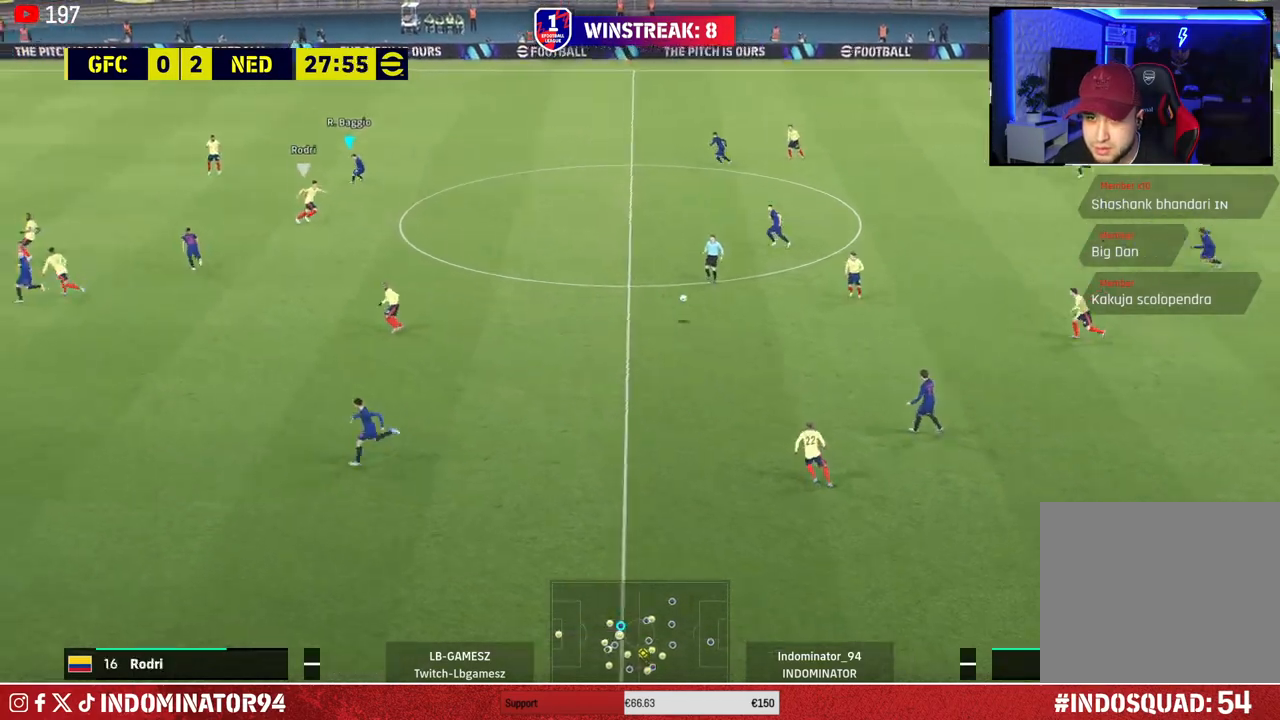
{"buttons": ["R1", "R2"], "left_stick": "down-right", "right_stick": "center", "events": [[133, "left_stick", "down-right"]]}
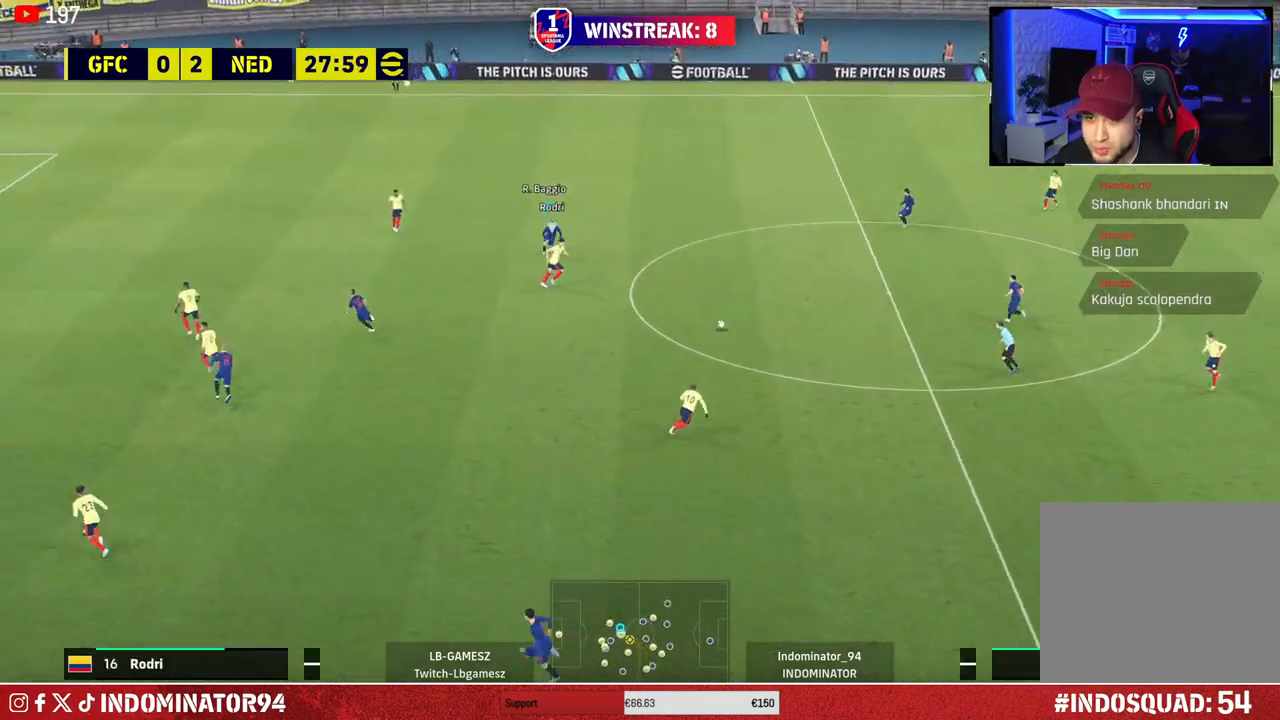
{"buttons": ["R1"], "left_stick": "down-right", "right_stick": "center", "events": [[267, "L1", "down"], [283, "R2", "up"], [417, "L1", "up"]]}
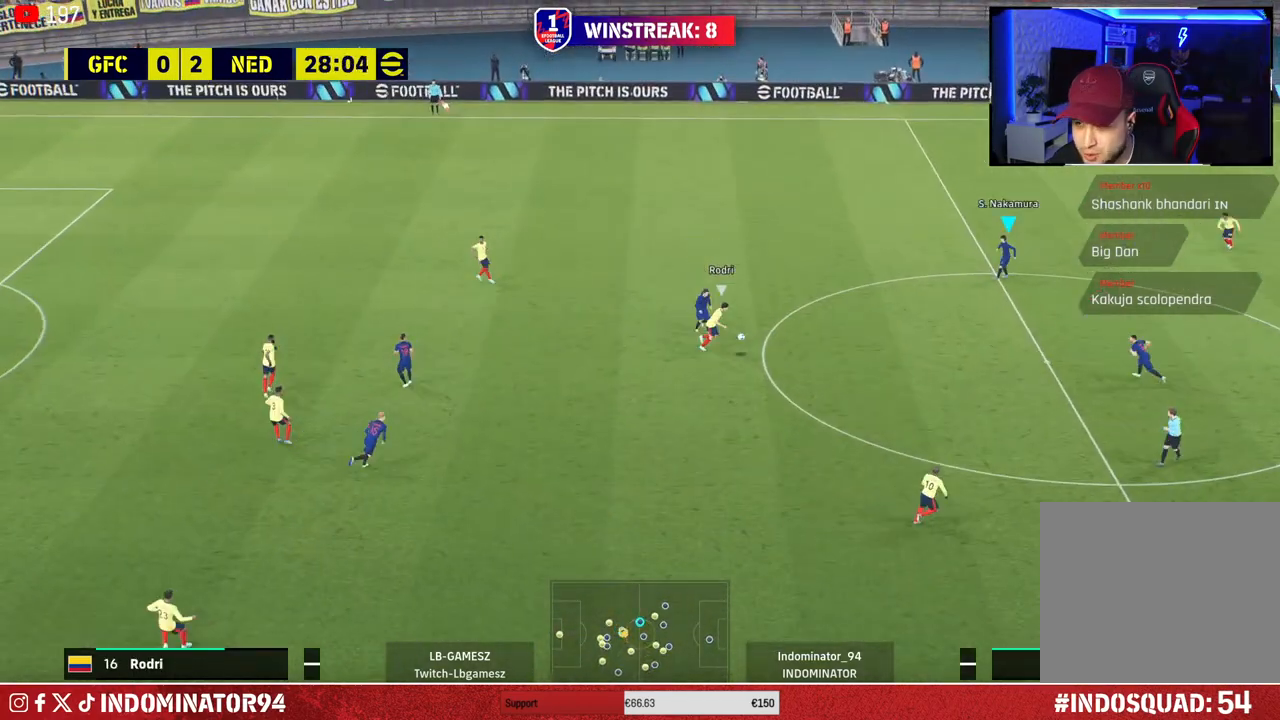
{"buttons": ["R1"], "left_stick": "down-right", "right_stick": "center", "events": [[183, "L1", "down"], [200, "L1", "up"], [283, "L1", "down"], [367, "L1", "up"]]}
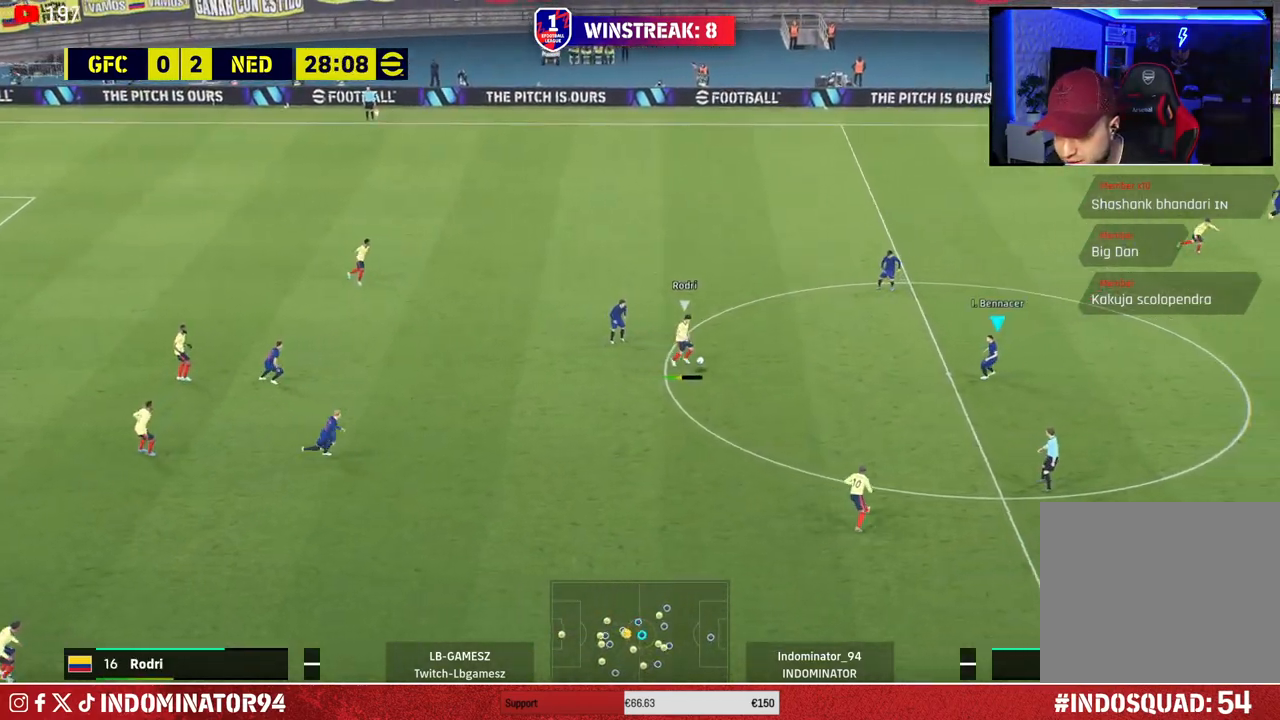
{"buttons": ["R1"], "left_stick": "down-right", "right_stick": "center", "events": []}
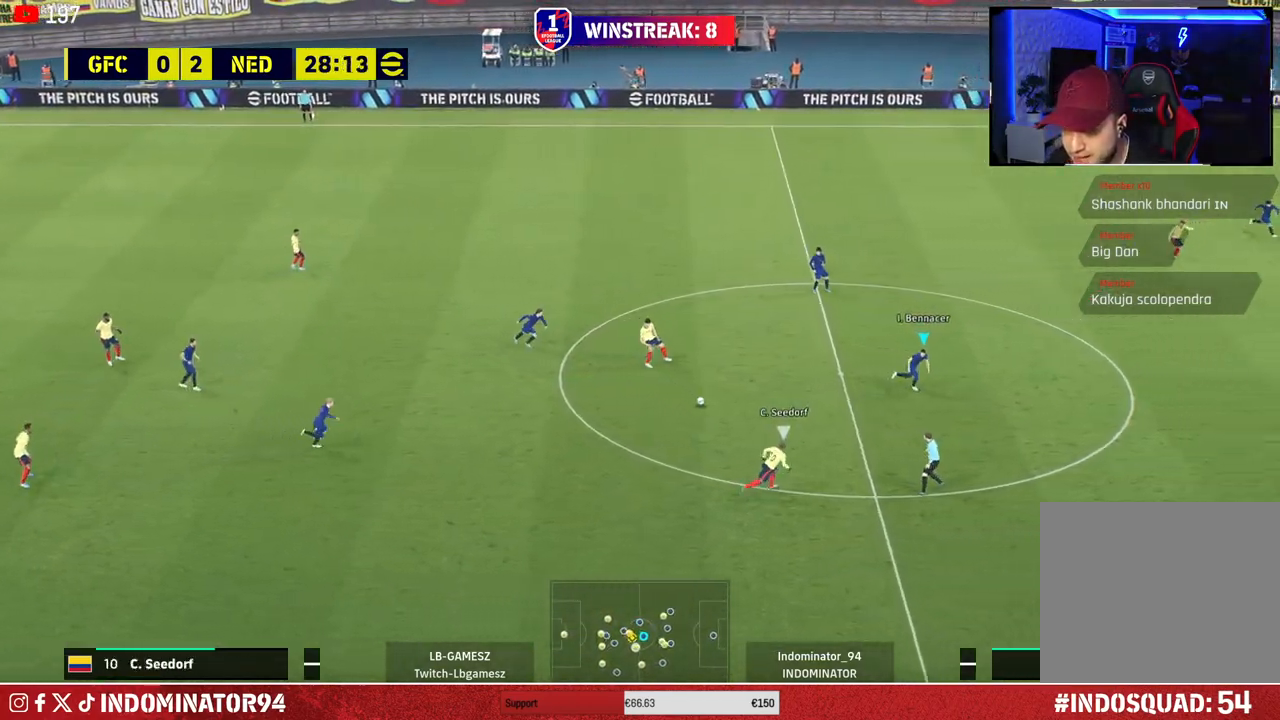
{"buttons": ["R1"], "left_stick": "down-right", "right_stick": "center", "events": []}
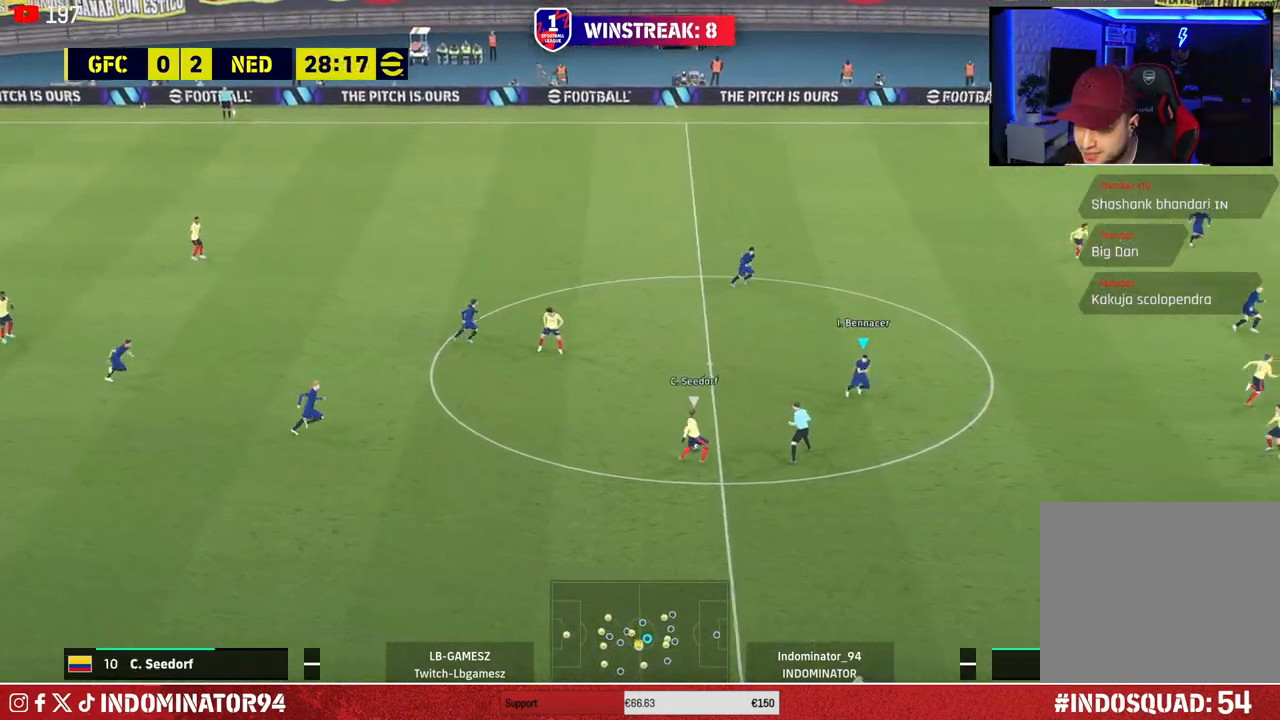
{"buttons": ["R1"], "left_stick": "right", "right_stick": "center", "events": [[200, "left_stick", "right"]]}
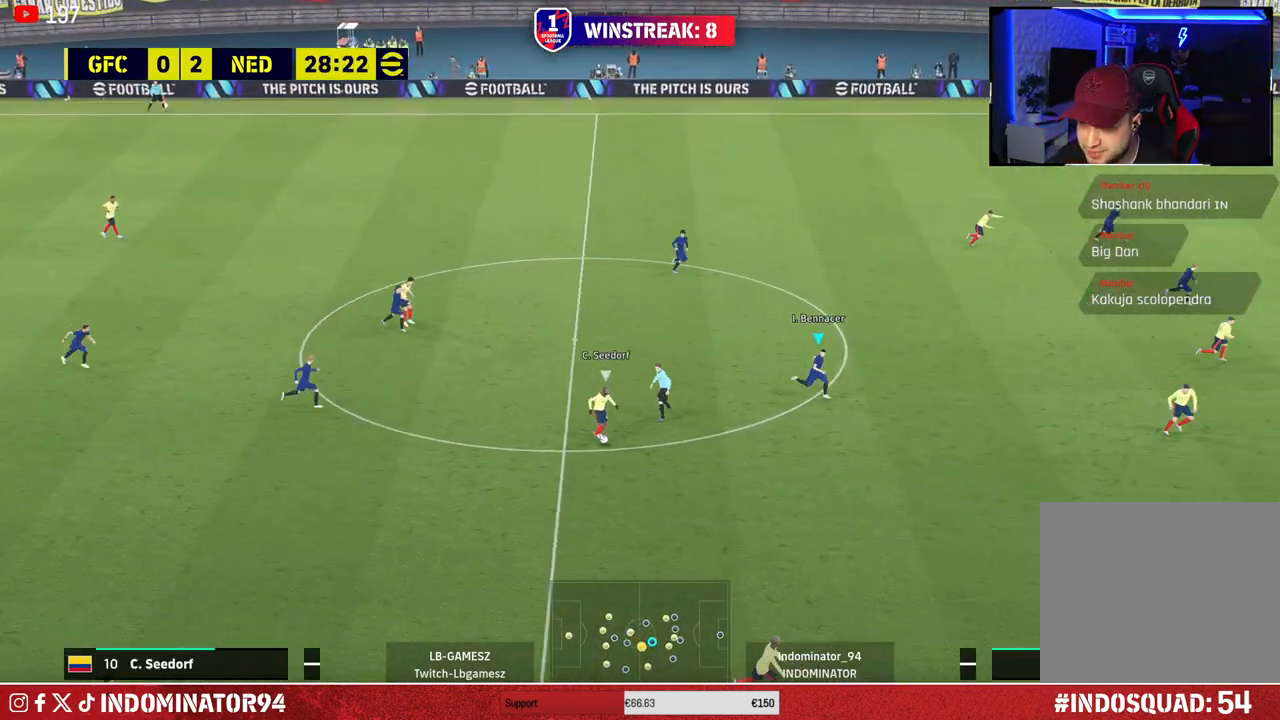
{"buttons": ["R1"], "left_stick": "right", "right_stick": "center", "events": []}
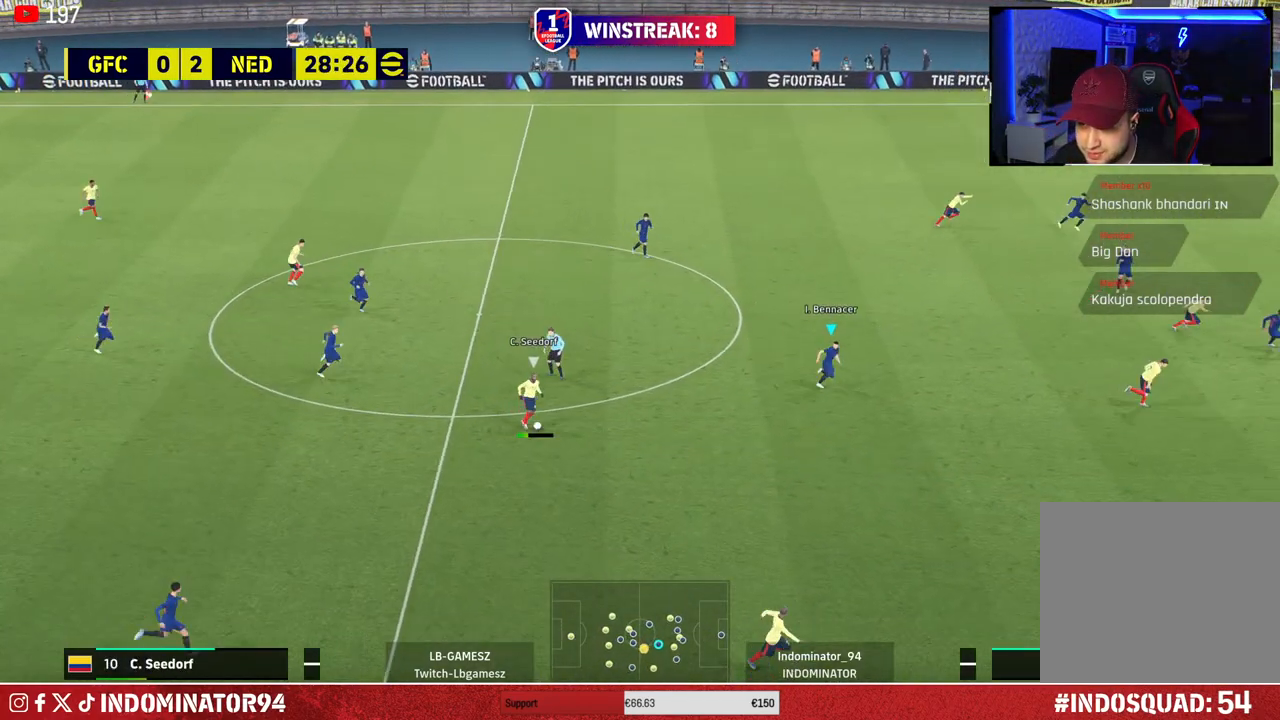
{"buttons": ["R1"], "left_stick": "right", "right_stick": "center", "events": [[100, "R1", "up"], [383, "R1", "down"]]}